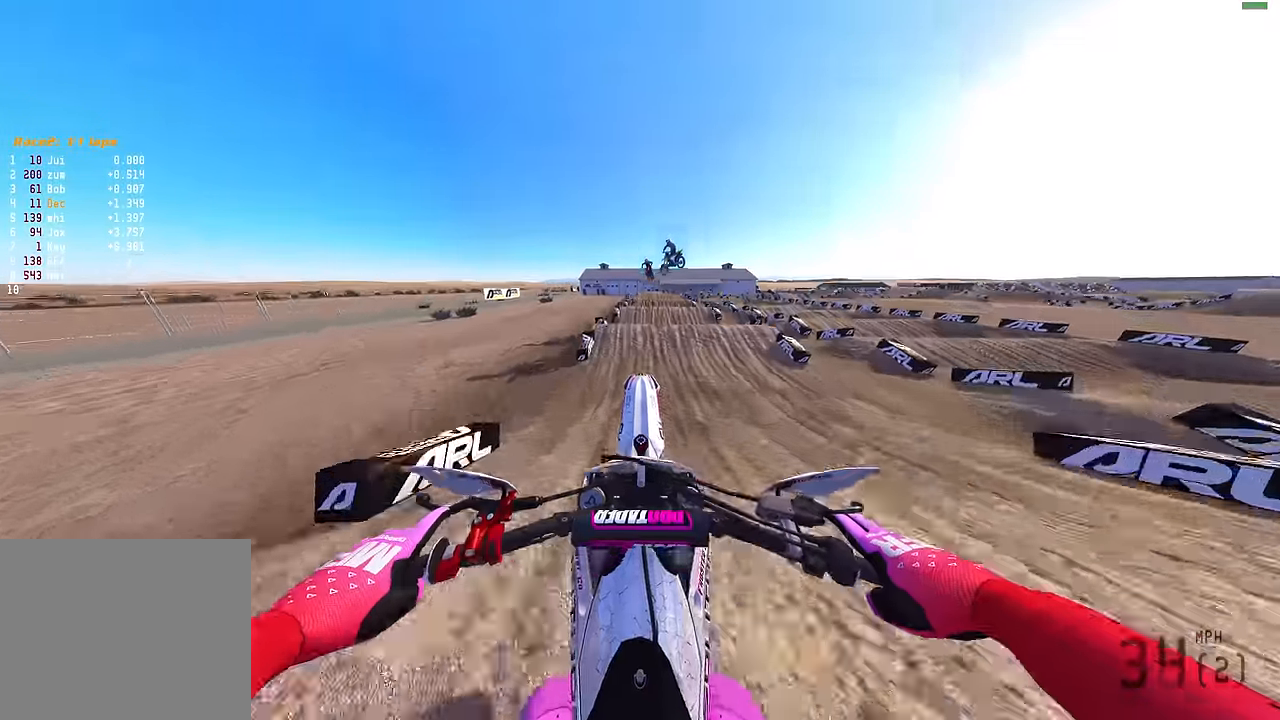
Gameplay with a controller (PlayStation layout); each line is a JSON object with the inputs held at the frame after it. "events" lists button and stick changes between this image and that frame as [ms after this image, input, new state], when the widget could be followed in between.
{"buttons": ["CROSS", "R2"], "left_stick": "center", "right_stick": "center", "events": [[300, "R2", "down"], [483, "CROSS", "down"]]}
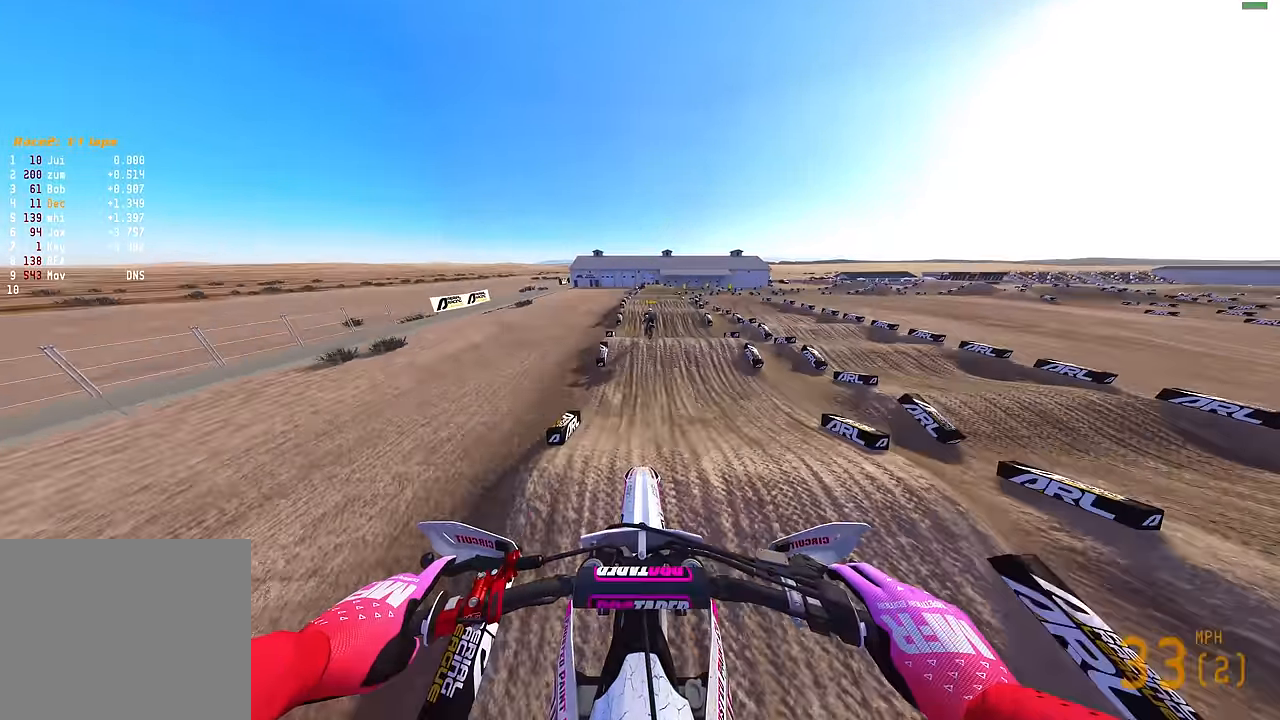
{"buttons": ["R2"], "left_stick": "center", "right_stick": "center", "events": [[83, "CROSS", "up"]]}
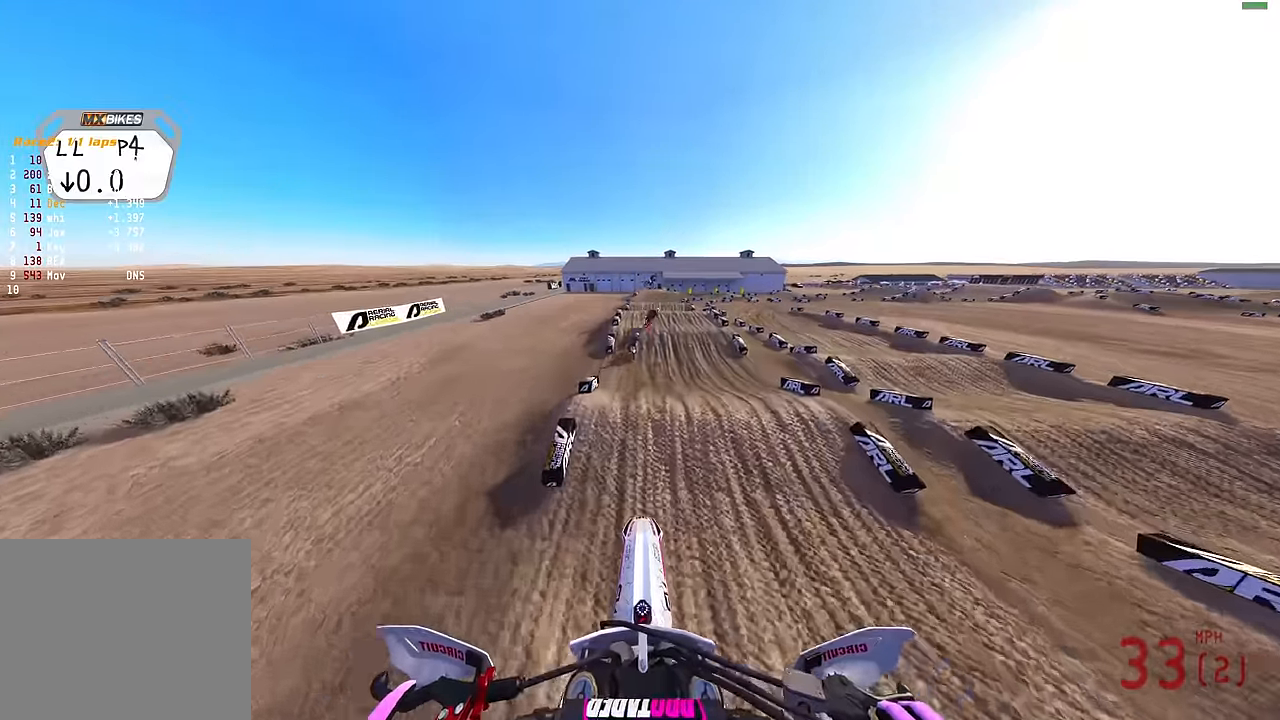
{"buttons": ["R2"], "left_stick": "center", "right_stick": "right", "events": [[367, "right_stick", "right"]]}
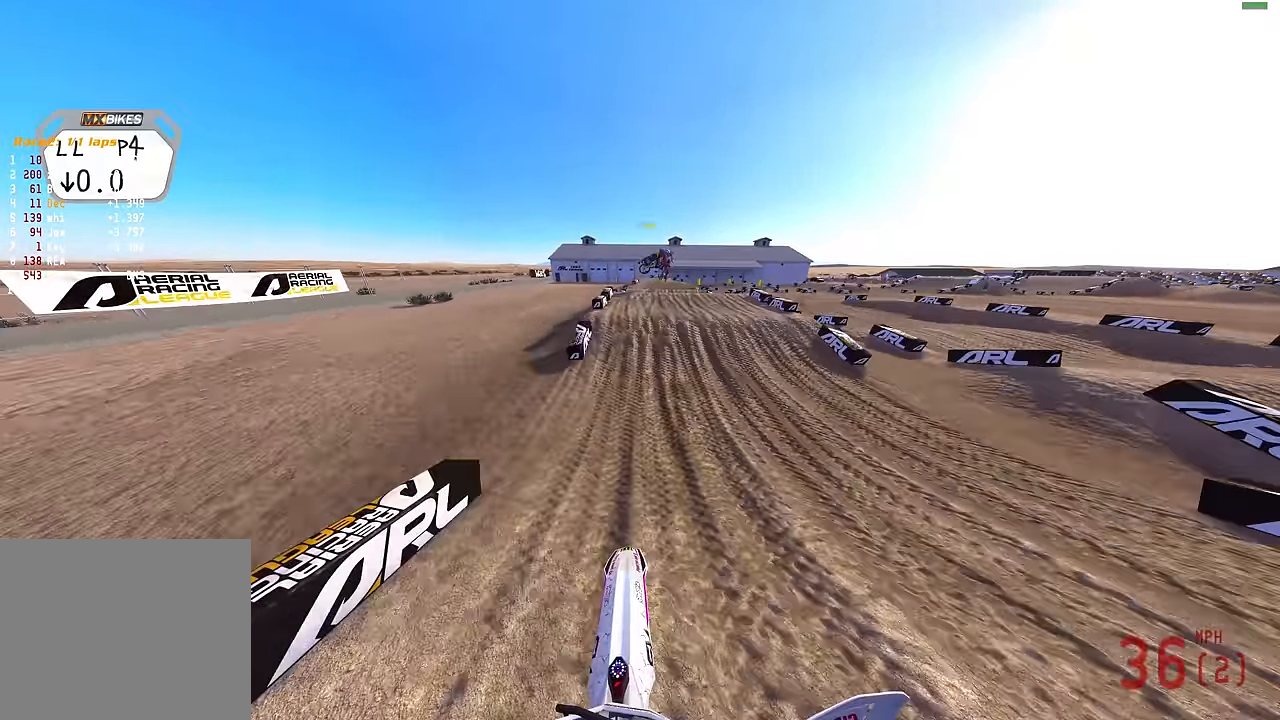
{"buttons": [], "left_stick": "right", "right_stick": "center", "events": [[150, "right_stick", "up-right"], [367, "left_stick", "right"], [400, "R2", "up"], [450, "right_stick", "center"]]}
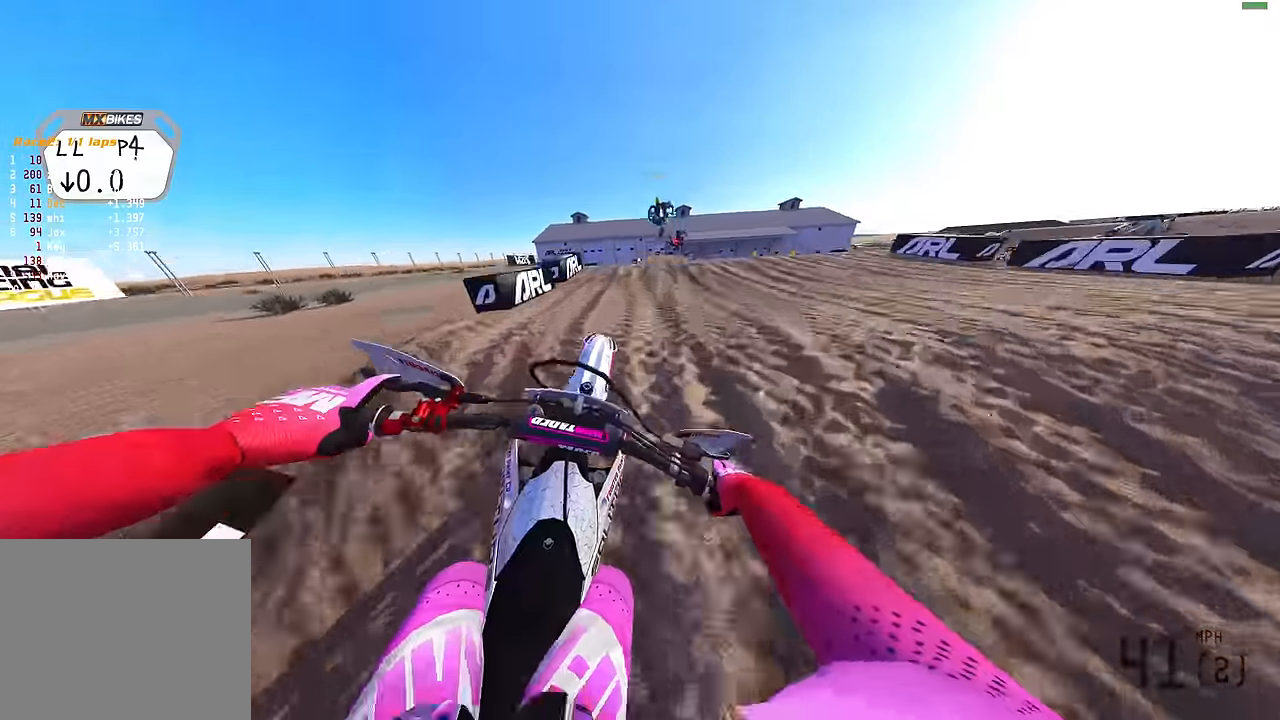
{"buttons": [], "left_stick": "center", "right_stick": "center", "events": [[133, "R2", "down"], [133, "left_stick", "center"], [150, "R2", "up"]]}
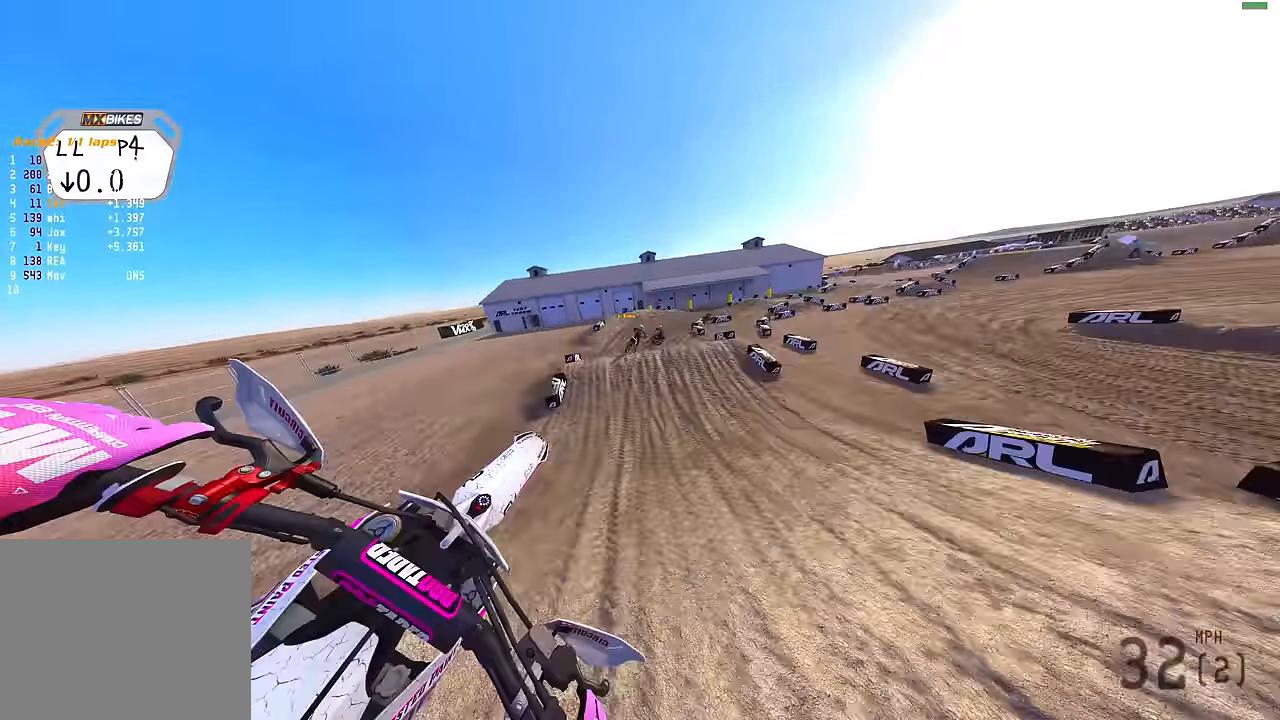
{"buttons": [], "left_stick": "right", "right_stick": "up", "events": [[33, "R2", "down"], [333, "right_stick", "up"], [433, "left_stick", "right"], [483, "R2", "up"]]}
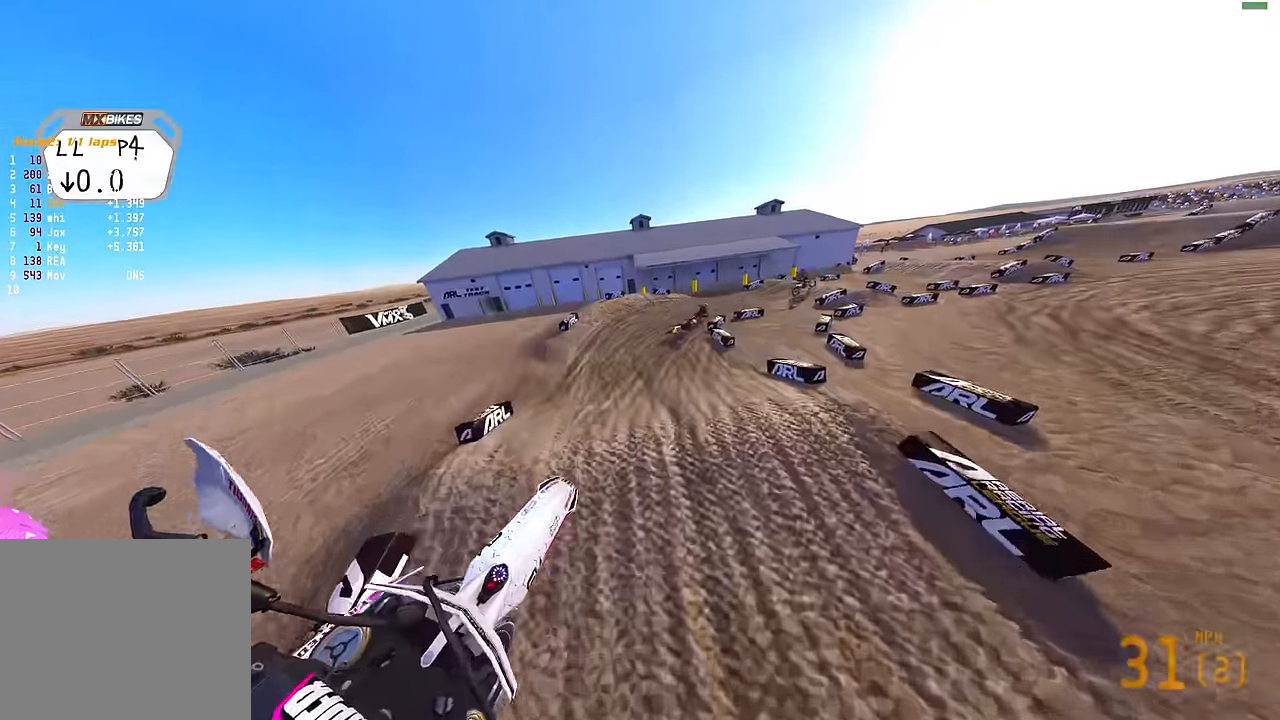
{"buttons": ["R2"], "left_stick": "right", "right_stick": "up", "events": [[233, "R2", "down"]]}
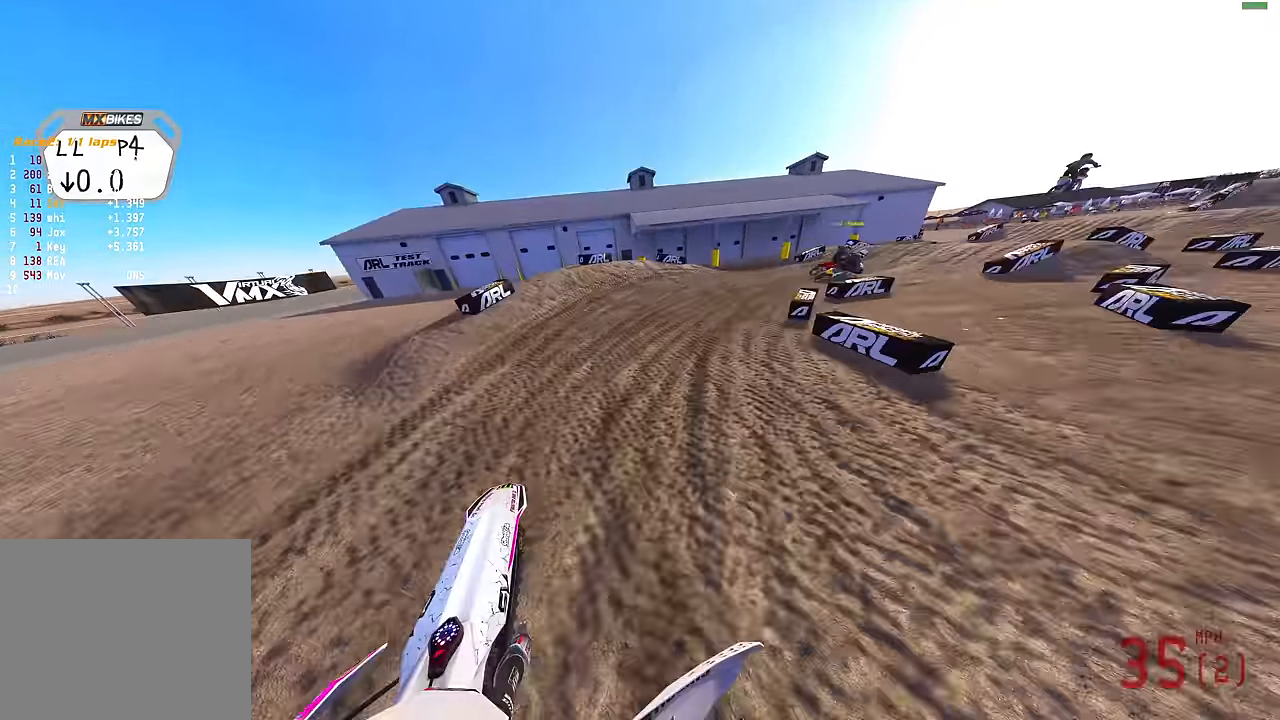
{"buttons": [], "left_stick": "right", "right_stick": "up-left", "events": [[17, "R2", "up"], [83, "right_stick", "up-left"], [167, "R2", "down"], [300, "R2", "up"]]}
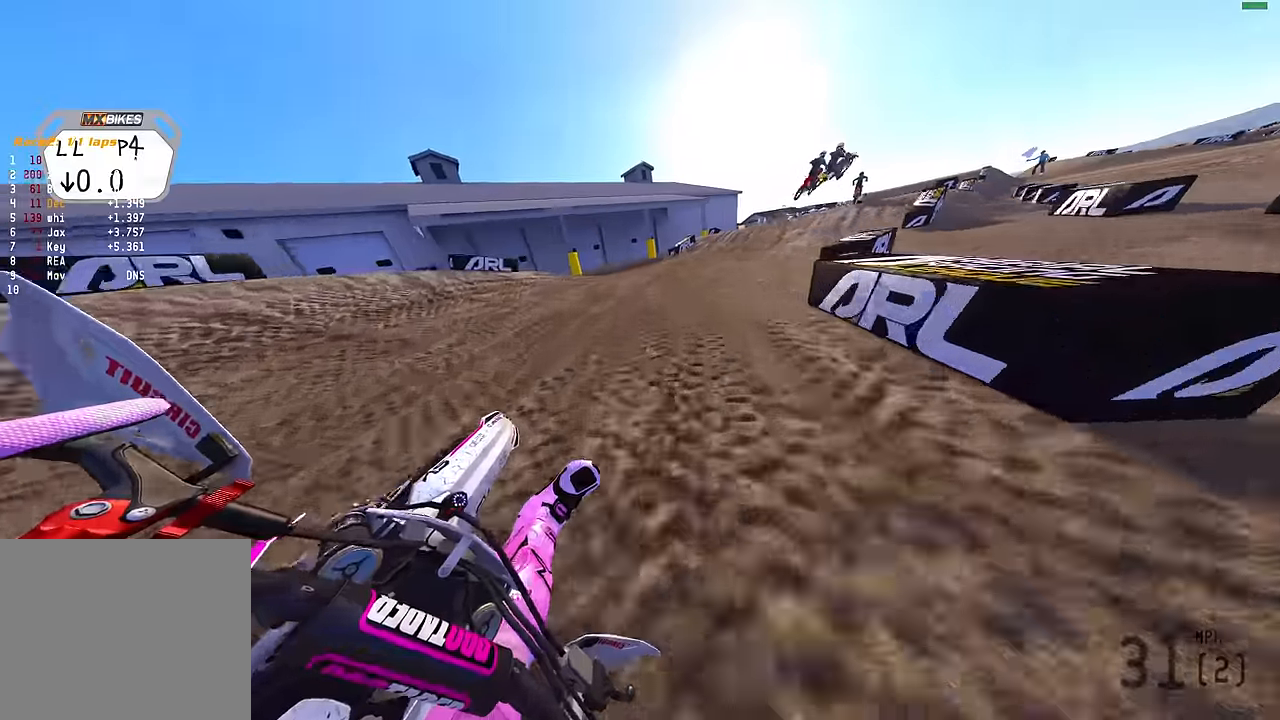
{"buttons": ["R2"], "left_stick": "right", "right_stick": "up", "events": [[67, "R2", "down"], [433, "right_stick", "up"]]}
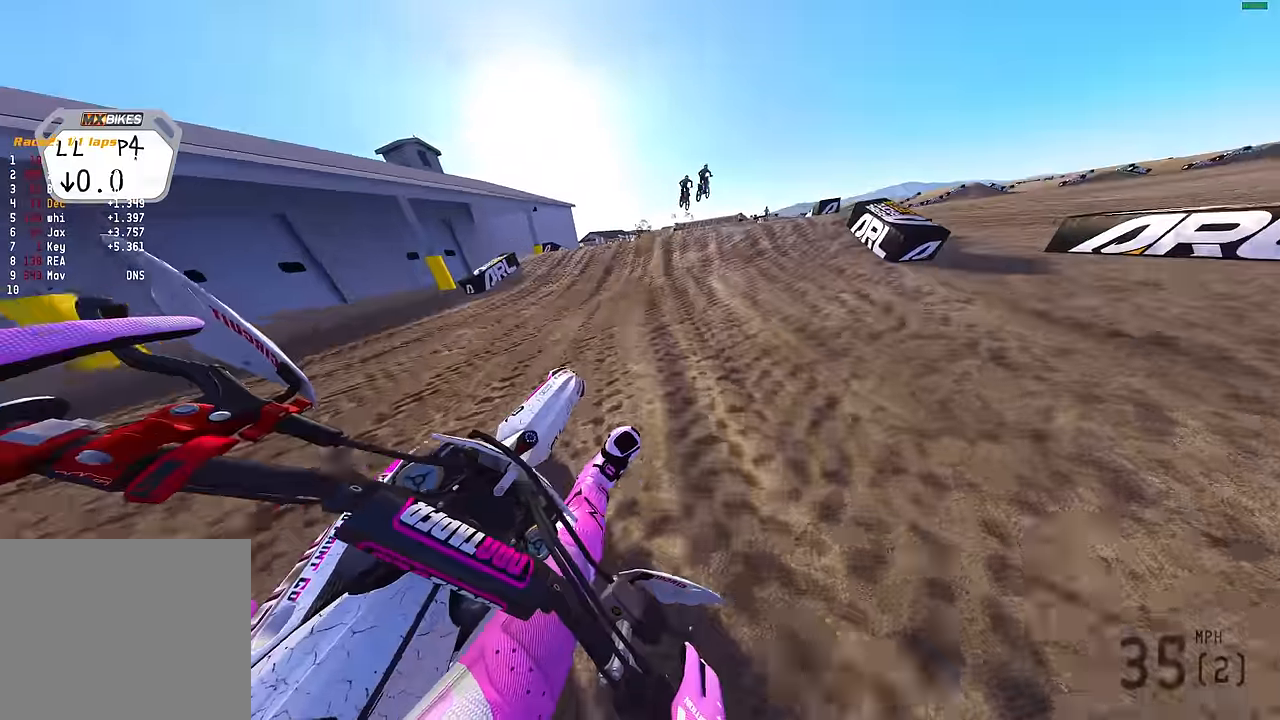
{"buttons": ["R2"], "left_stick": "right", "right_stick": "up", "events": [[67, "left_stick", "center"], [333, "left_stick", "right"]]}
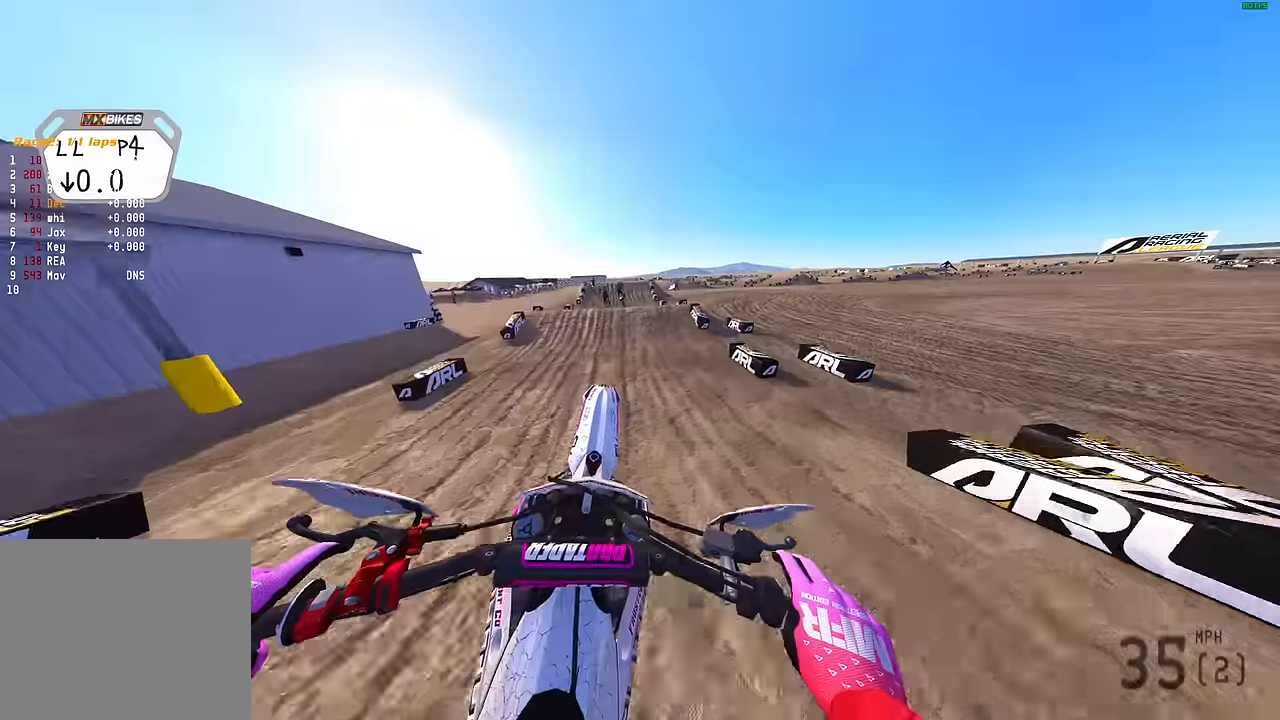
{"buttons": ["R2"], "left_stick": "left", "right_stick": "up", "events": [[17, "R3", "down"], [17, "left_stick", "center"], [17, "right_stick", "center"], [100, "R2", "up"], [100, "R3", "up"], [100, "right_stick", "up"], [184, "left_stick", "left"], [250, "R2", "down"]]}
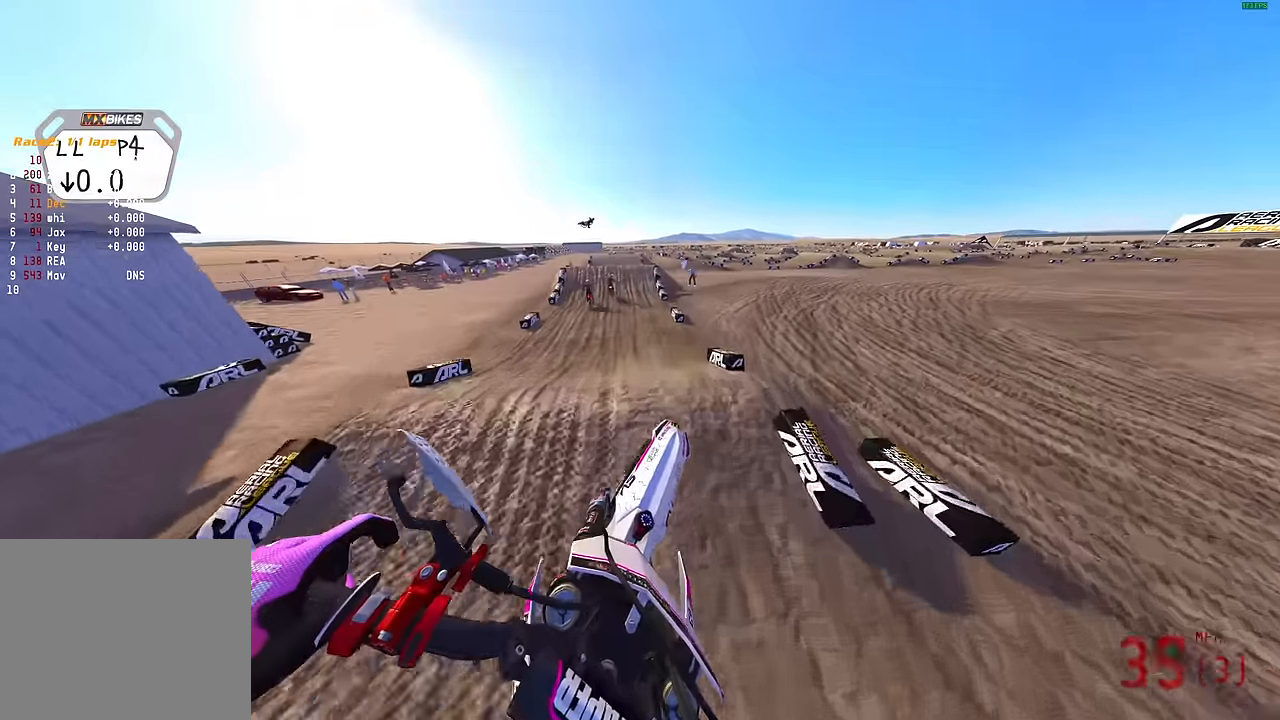
{"buttons": ["R2"], "left_stick": "left", "right_stick": "up", "events": []}
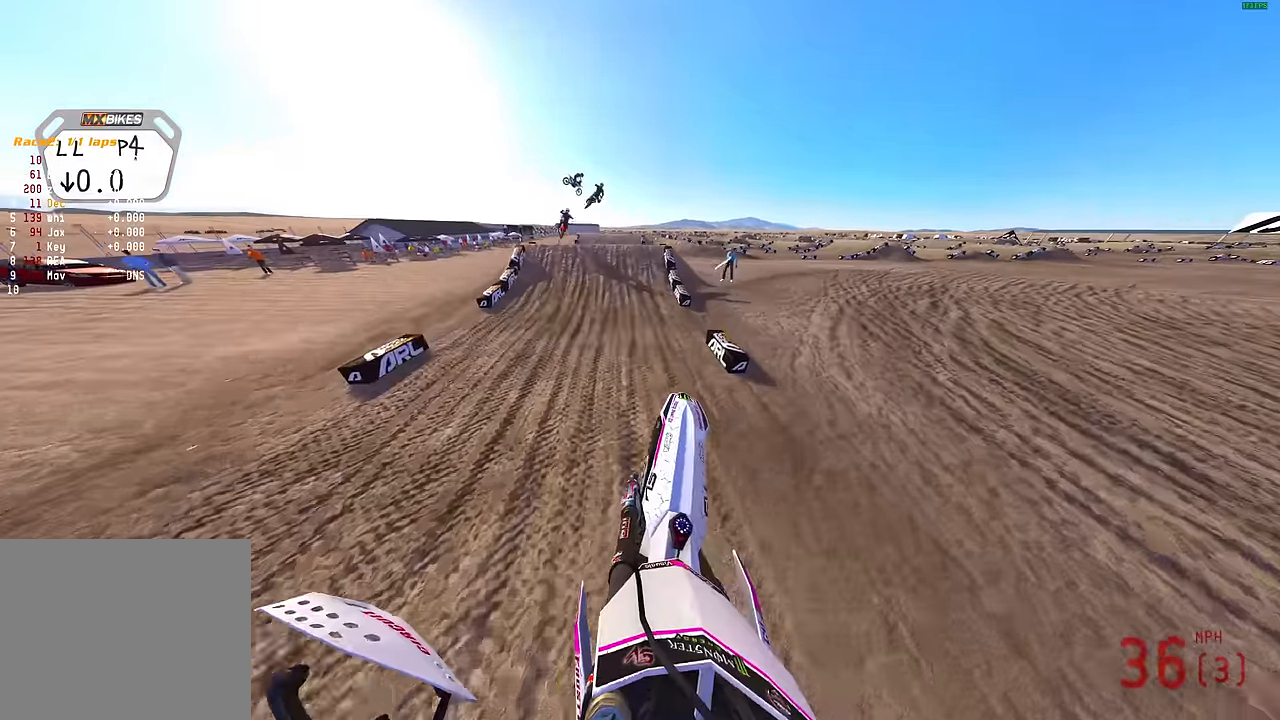
{"buttons": ["R2"], "left_stick": "center", "right_stick": "up-left", "events": [[200, "left_stick", "center"], [450, "right_stick", "up-left"]]}
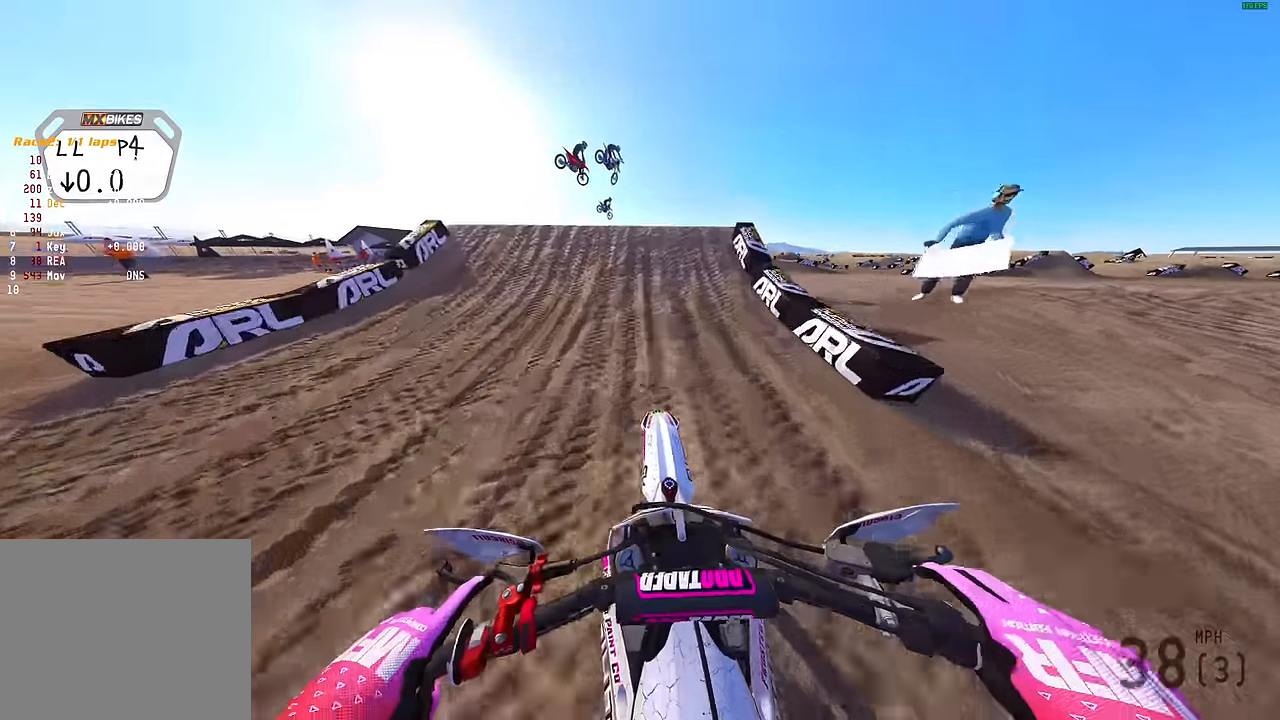
{"buttons": [], "left_stick": "left", "right_stick": "center", "events": [[234, "left_stick", "left"], [284, "right_stick", "center"], [367, "CROSS", "down"], [417, "CROSS", "up"], [417, "R2", "up"]]}
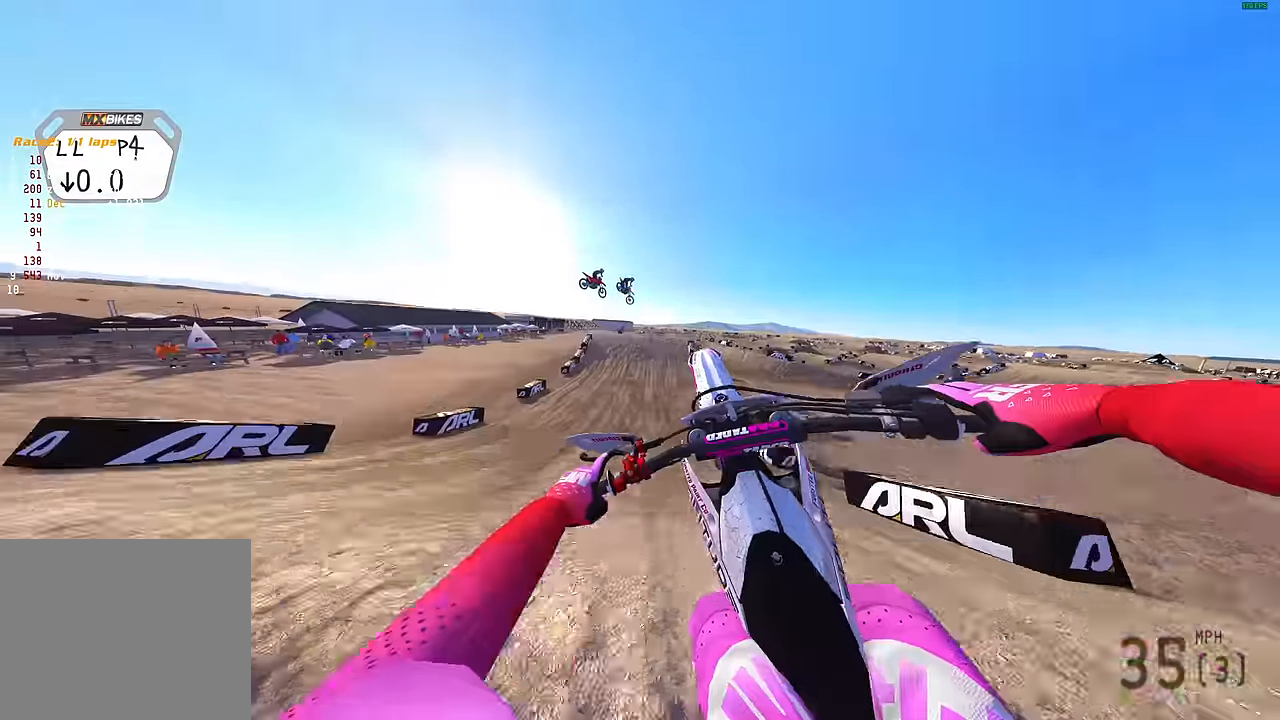
{"buttons": ["R2"], "left_stick": "center", "right_stick": "center", "events": [[50, "left_stick", "center"], [434, "R2", "down"]]}
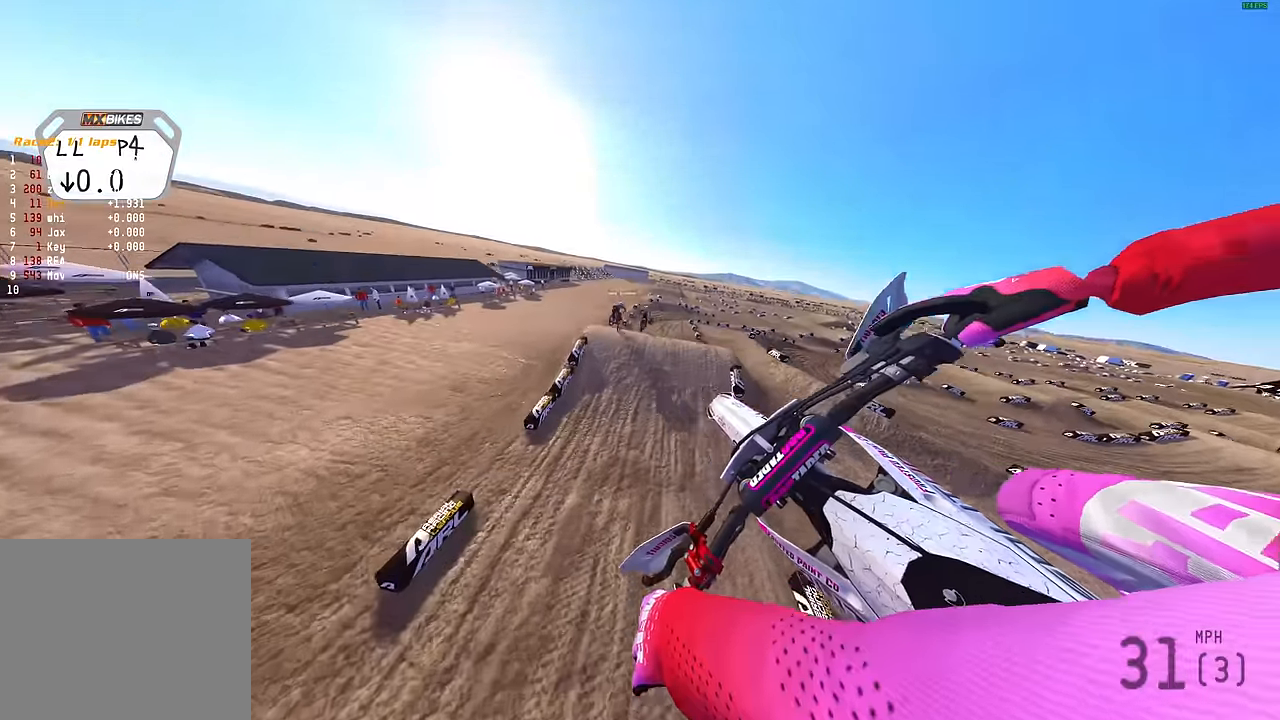
{"buttons": ["R2", "L3"], "left_stick": "right", "right_stick": "center", "events": [[300, "CROSS", "down"], [384, "left_stick", "right"], [417, "CROSS", "up"], [500, "L3", "down"]]}
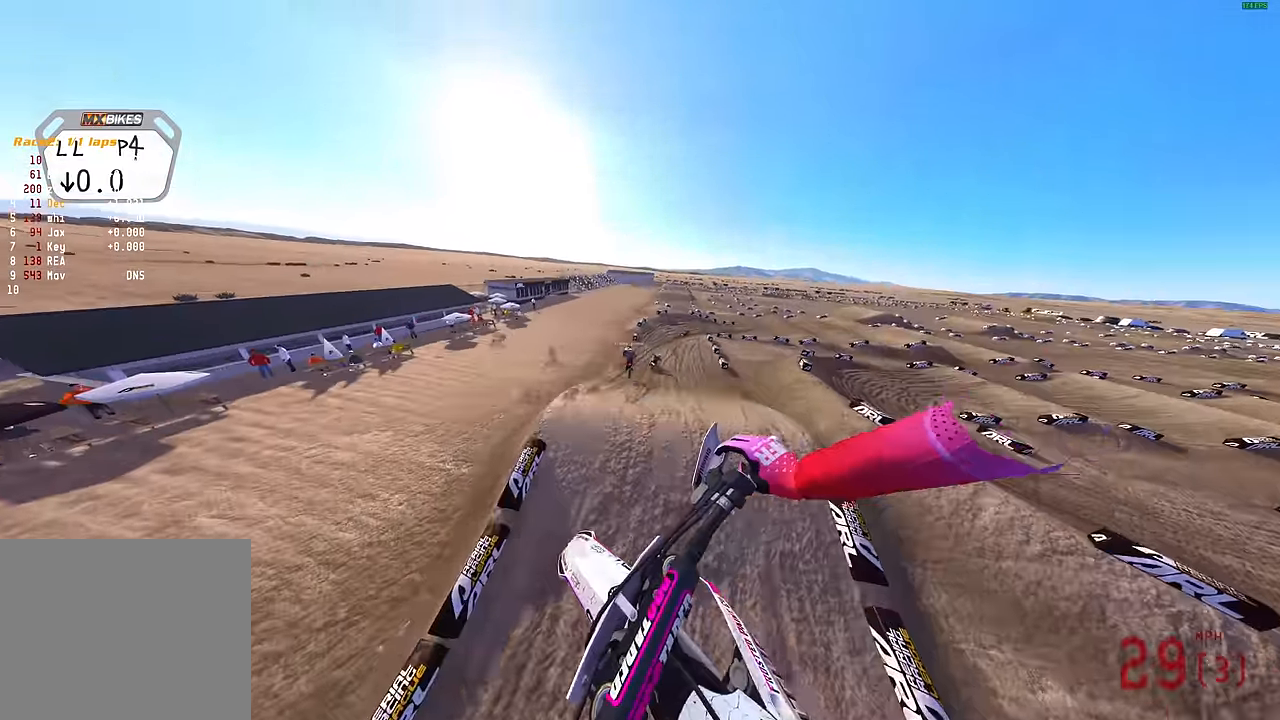
{"buttons": [], "left_stick": "up-right", "right_stick": "up-right", "events": [[134, "L3", "up"], [234, "right_stick", "right"], [267, "left_stick", "up-right"], [317, "right_stick", "up-right"], [384, "R2", "up"]]}
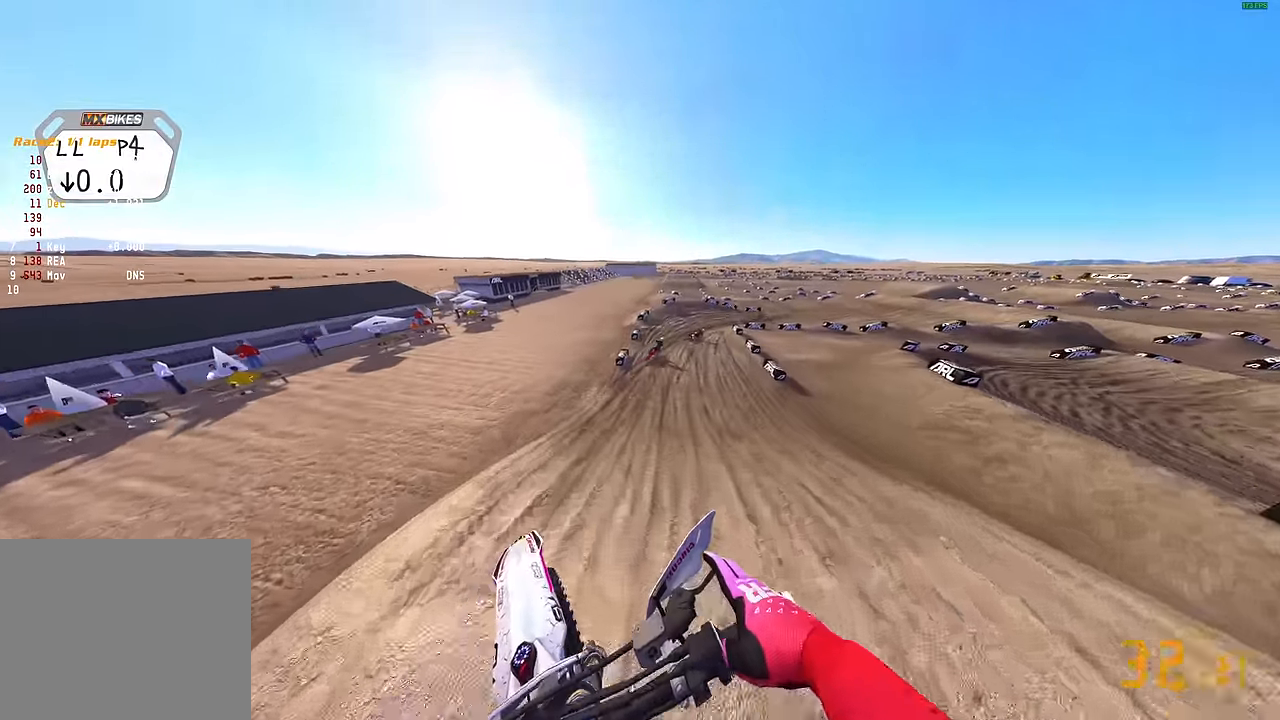
{"buttons": ["R2", "R3"], "left_stick": "up-right", "right_stick": "up-right", "events": [[200, "R2", "down"], [484, "R3", "down"]]}
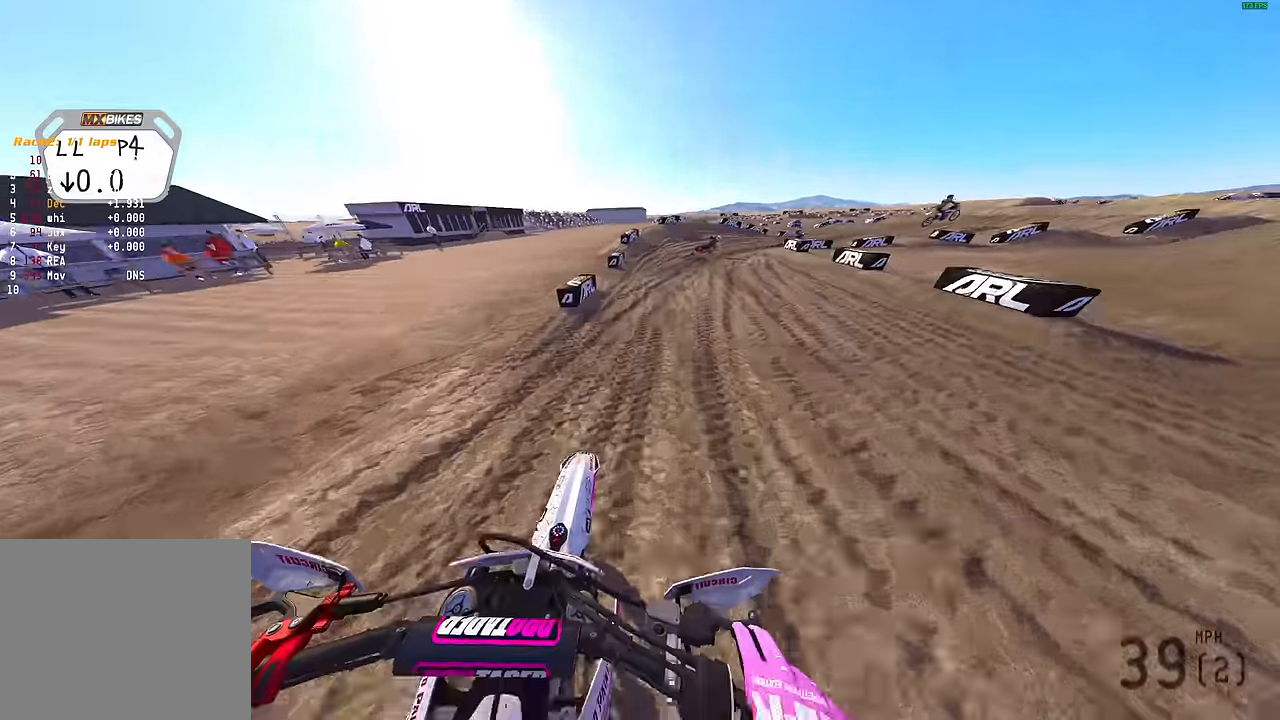
{"buttons": [], "left_stick": "right", "right_stick": "left", "events": [[34, "right_stick", "center"], [100, "R2", "up"], [117, "R3", "up"], [217, "R2", "down"], [234, "right_stick", "left"], [284, "left_stick", "right"], [300, "R2", "up"]]}
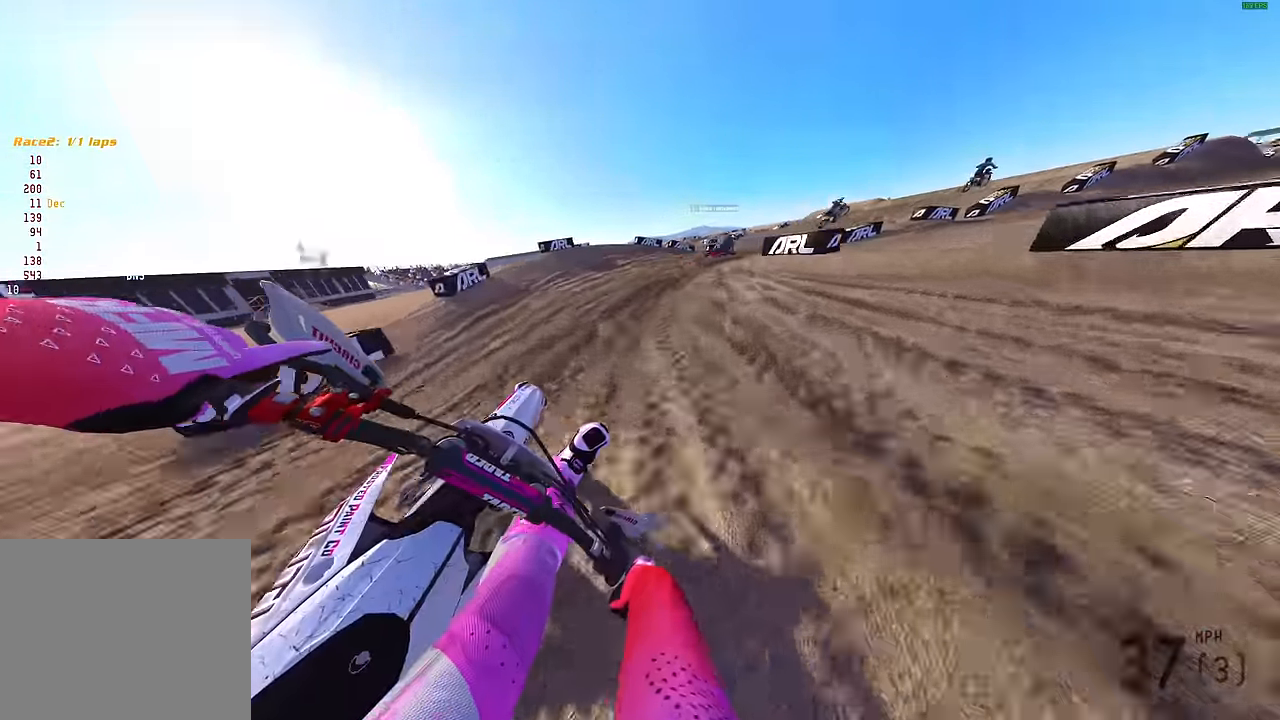
{"buttons": ["R2"], "left_stick": "right", "right_stick": "left", "events": [[117, "R2", "down"]]}
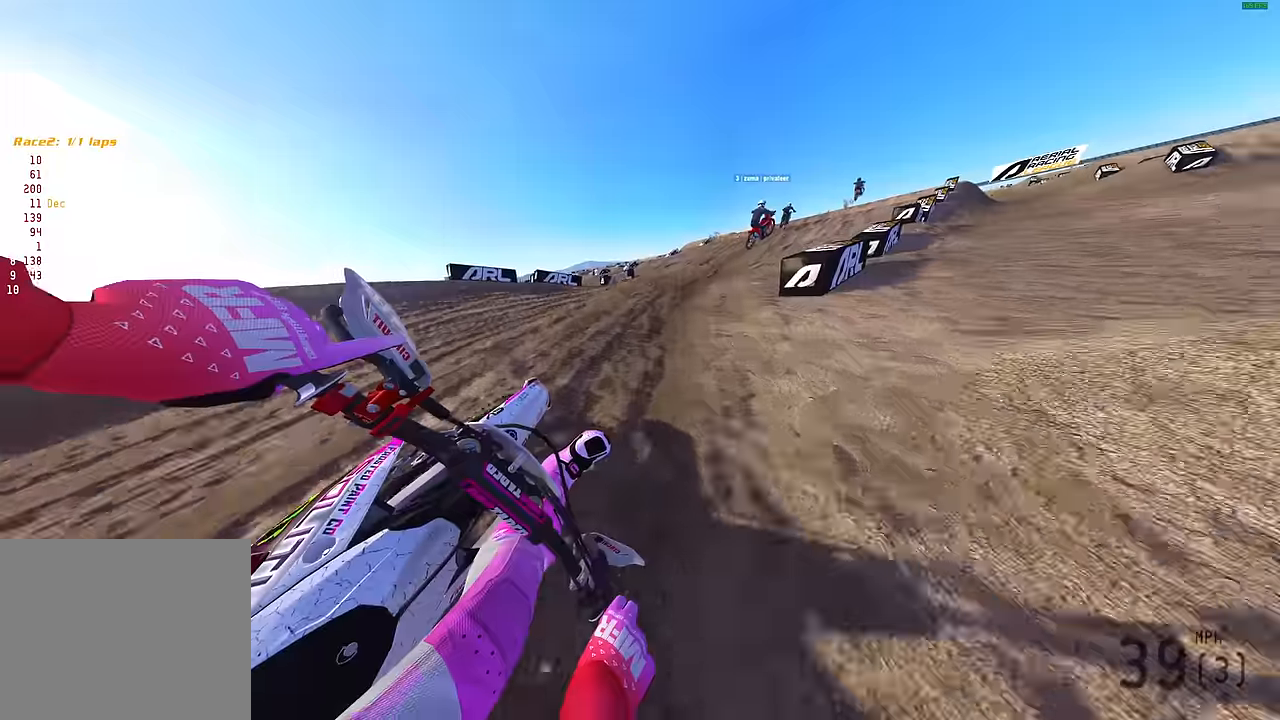
{"buttons": ["R2"], "left_stick": "up-right", "right_stick": "left", "events": [[100, "left_stick", "up-right"]]}
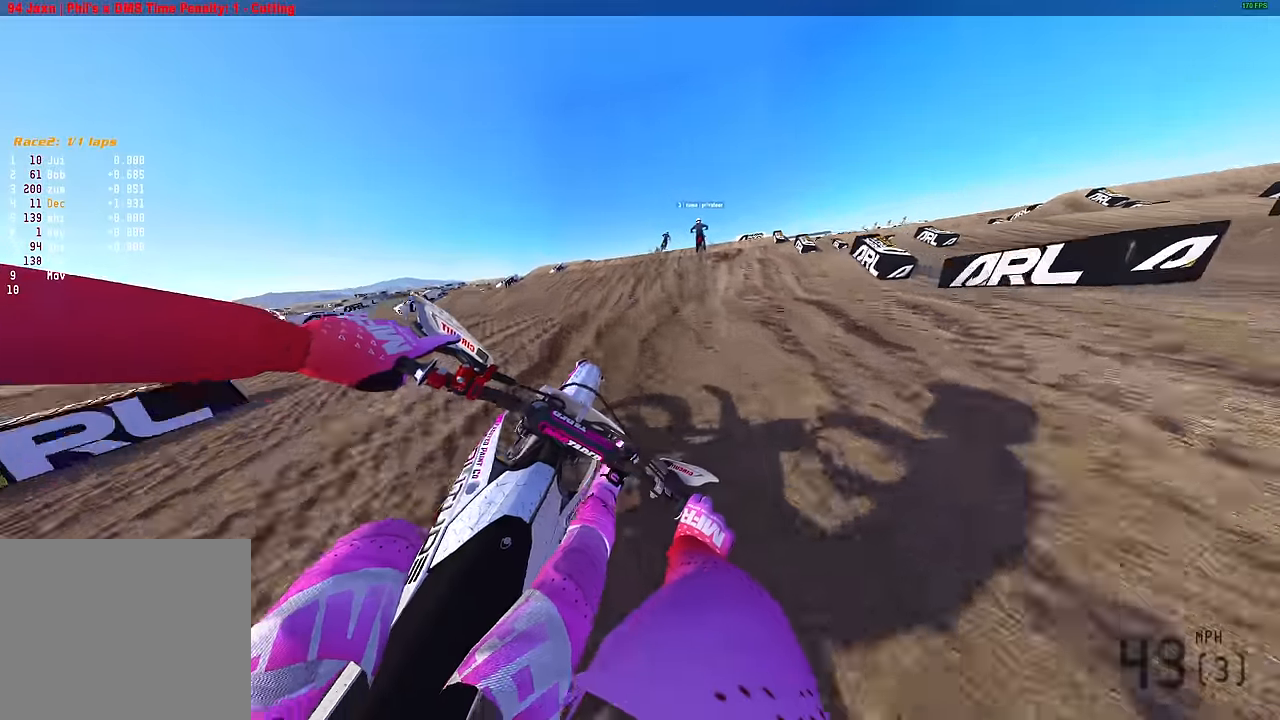
{"buttons": ["R2"], "left_stick": "up-left", "right_stick": "center", "events": [[50, "right_stick", "center"], [184, "right_stick", "up-left"], [234, "left_stick", "center"], [367, "left_stick", "up-left"], [450, "right_stick", "center"]]}
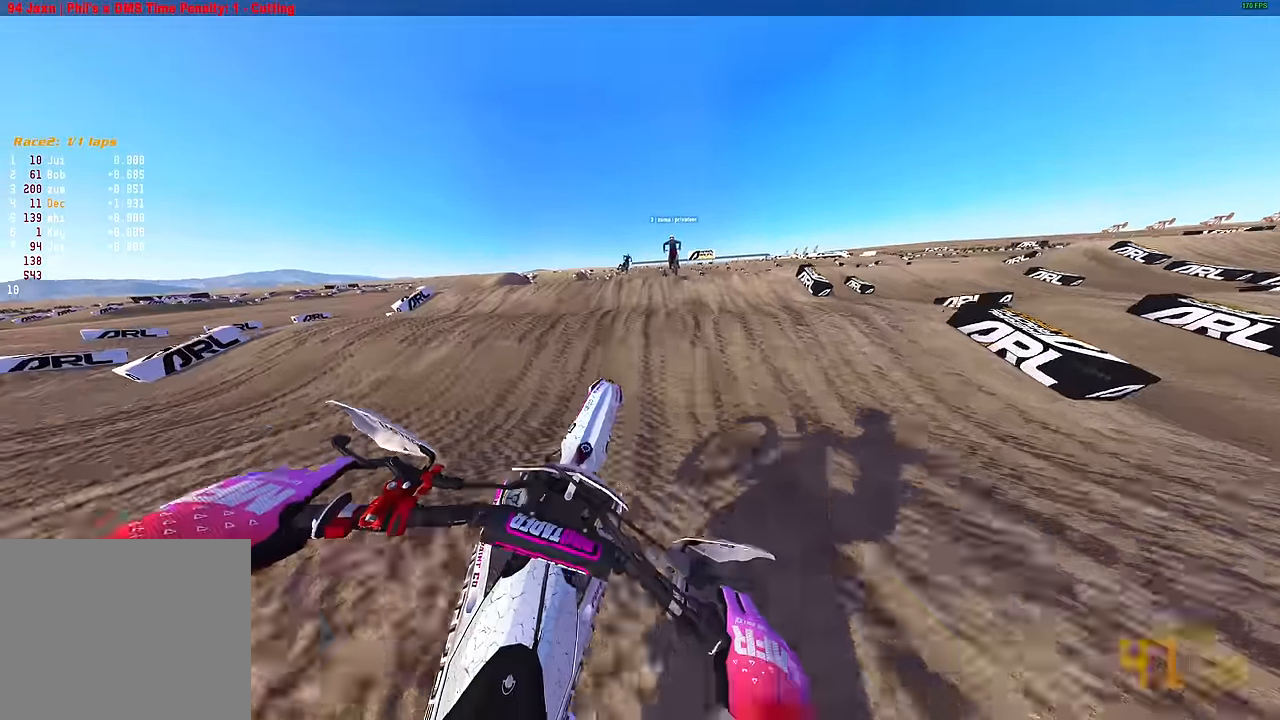
{"buttons": ["R2"], "left_stick": "center", "right_stick": "down", "events": [[34, "right_stick", "down"], [200, "left_stick", "center"]]}
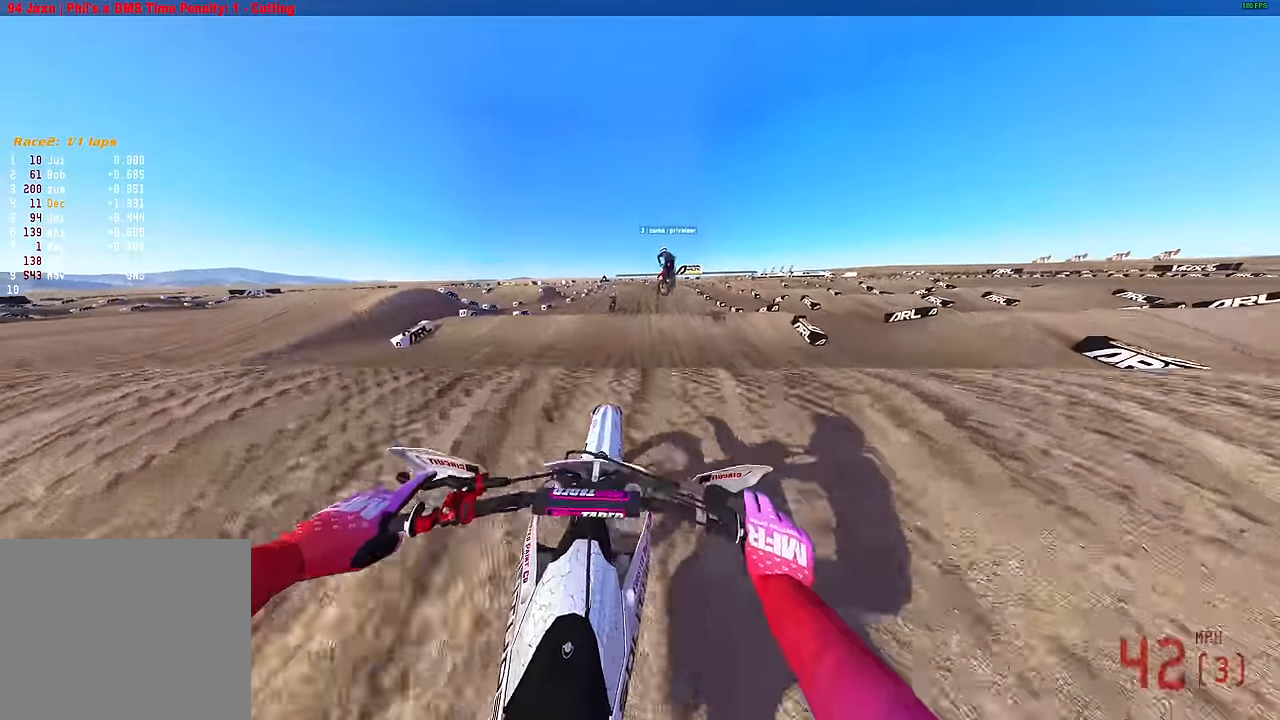
{"buttons": ["R2"], "left_stick": "right", "right_stick": "up", "events": [[84, "right_stick", "center"], [200, "right_stick", "up"], [434, "left_stick", "right"]]}
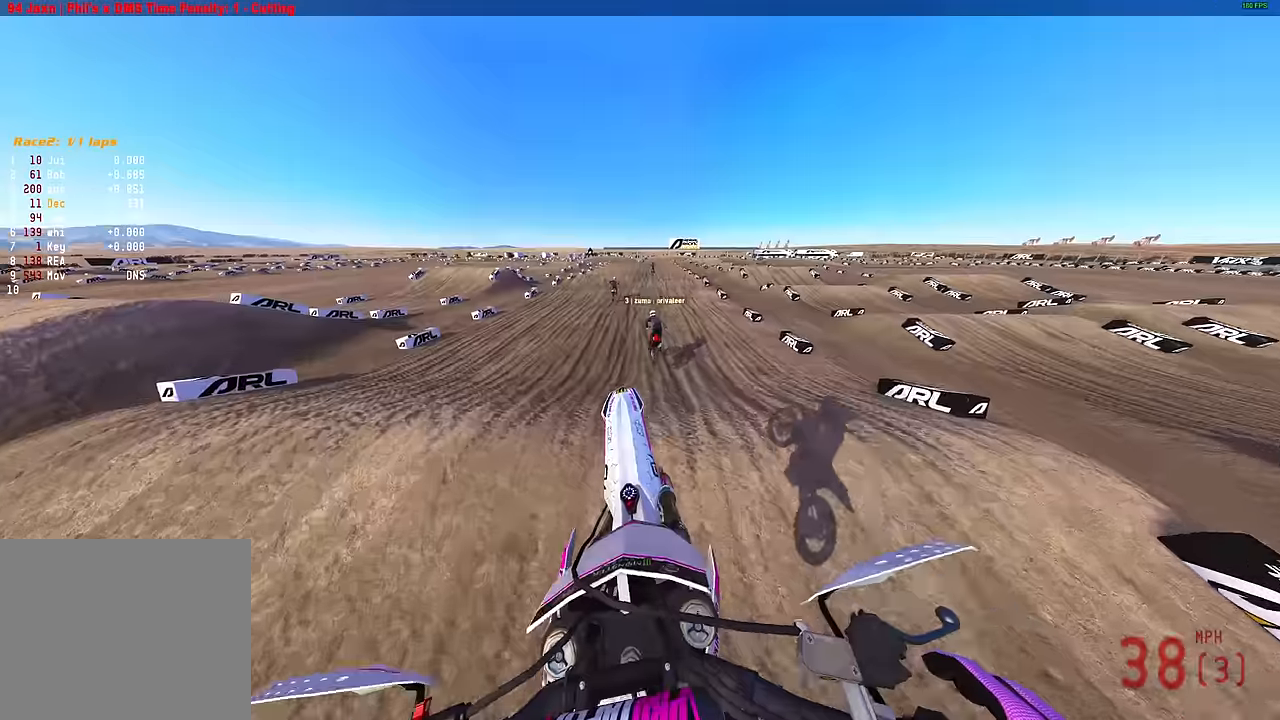
{"buttons": ["R2"], "left_stick": "right", "right_stick": "up", "events": []}
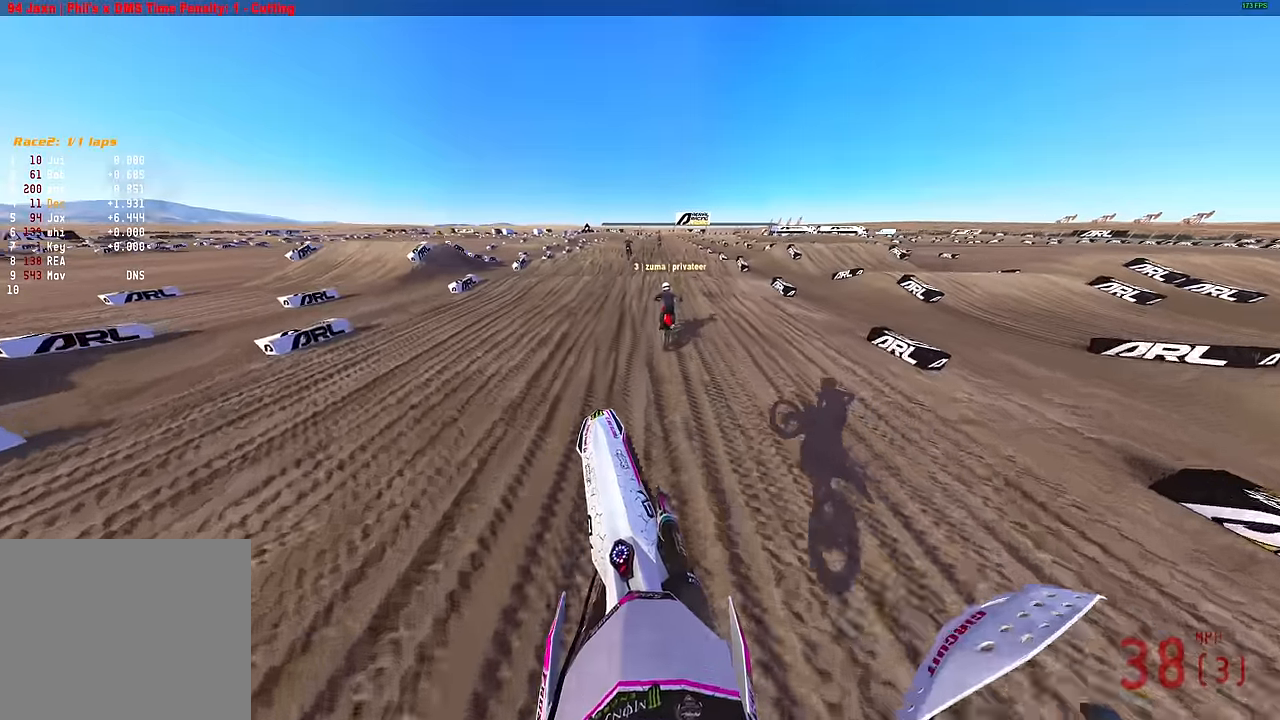
{"buttons": ["R2"], "left_stick": "center", "right_stick": "up", "events": [[67, "left_stick", "center"]]}
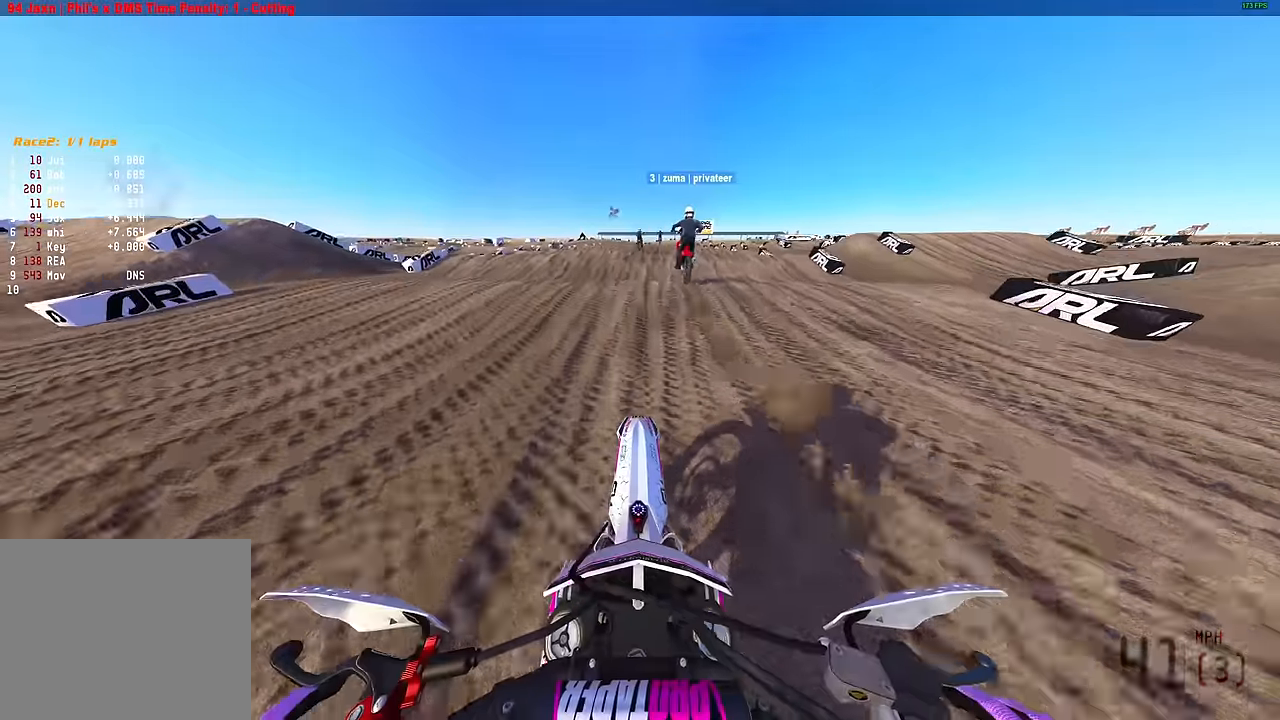
{"buttons": [], "left_stick": "center", "right_stick": "center", "events": [[300, "right_stick", "up-left"], [400, "R3", "down"], [467, "R3", "up"], [467, "right_stick", "center"], [500, "R2", "up"]]}
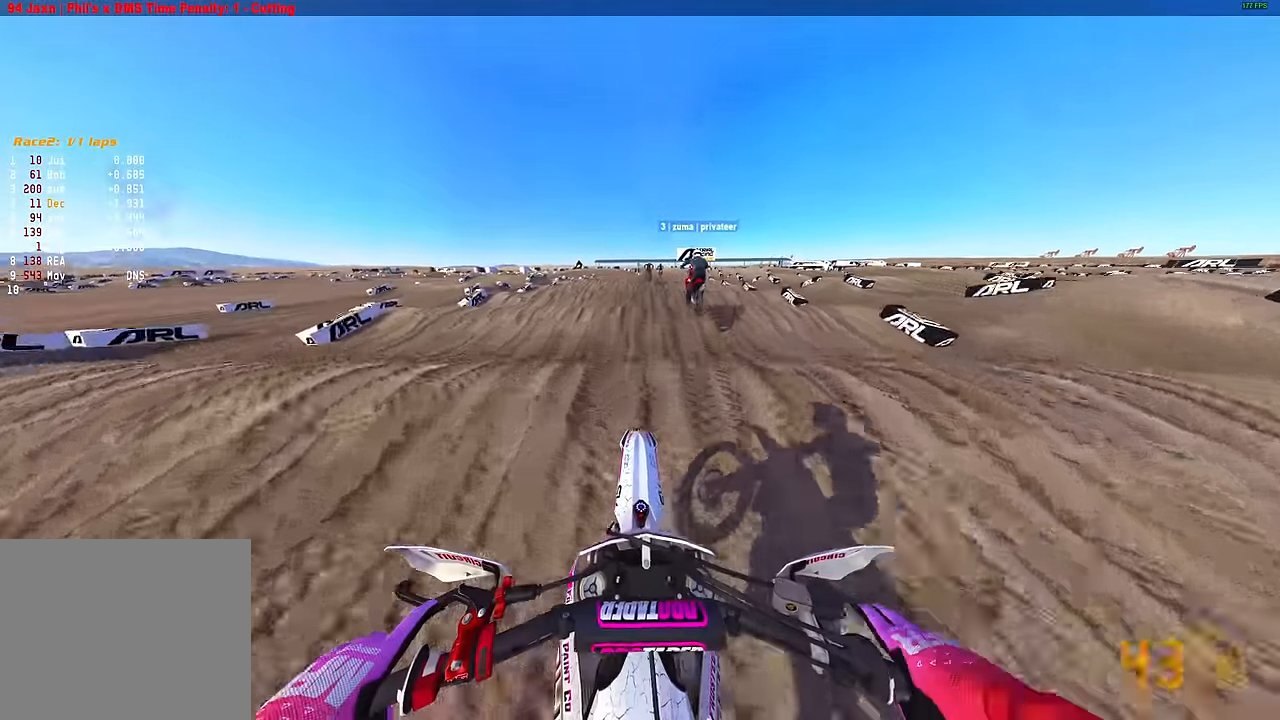
{"buttons": ["R2"], "left_stick": "center", "right_stick": "center", "events": [[34, "R2", "down"], [150, "right_stick", "left"], [234, "right_stick", "down-left"], [417, "right_stick", "center"]]}
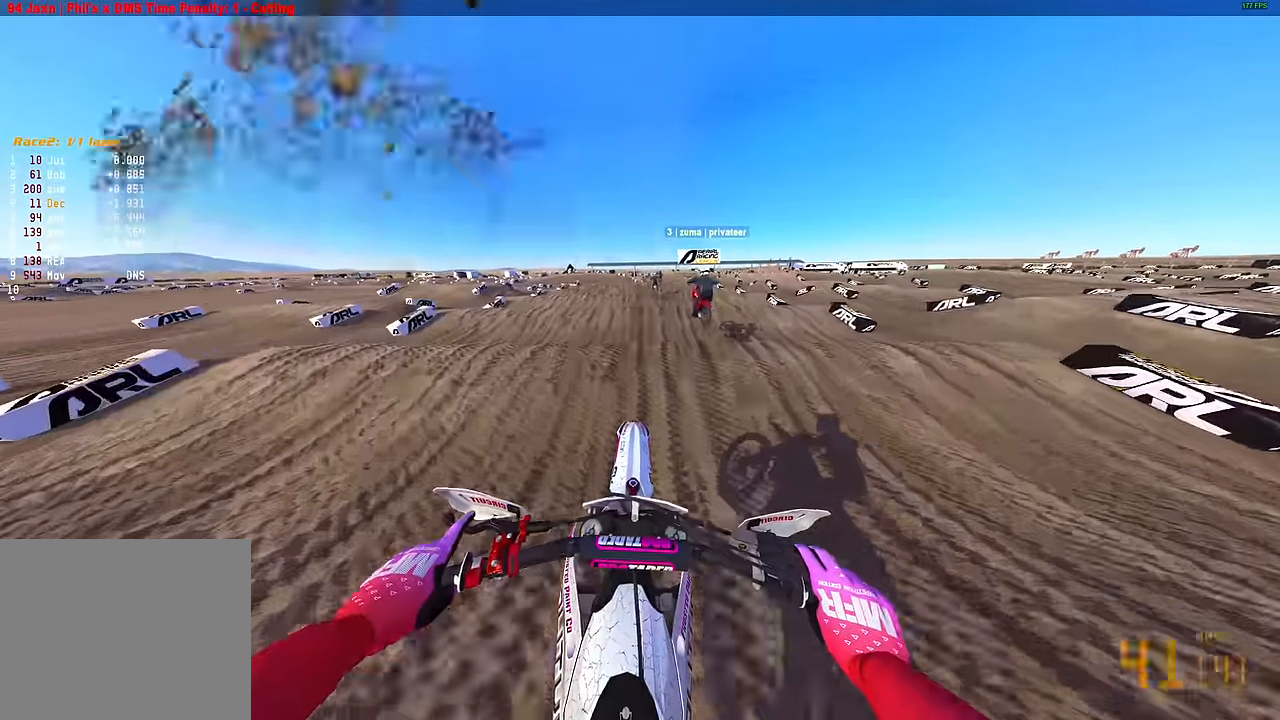
{"buttons": ["R2"], "left_stick": "center", "right_stick": "up-left", "events": [[67, "right_stick", "down-left"], [150, "right_stick", "down"], [400, "right_stick", "center"], [450, "right_stick", "up-left"]]}